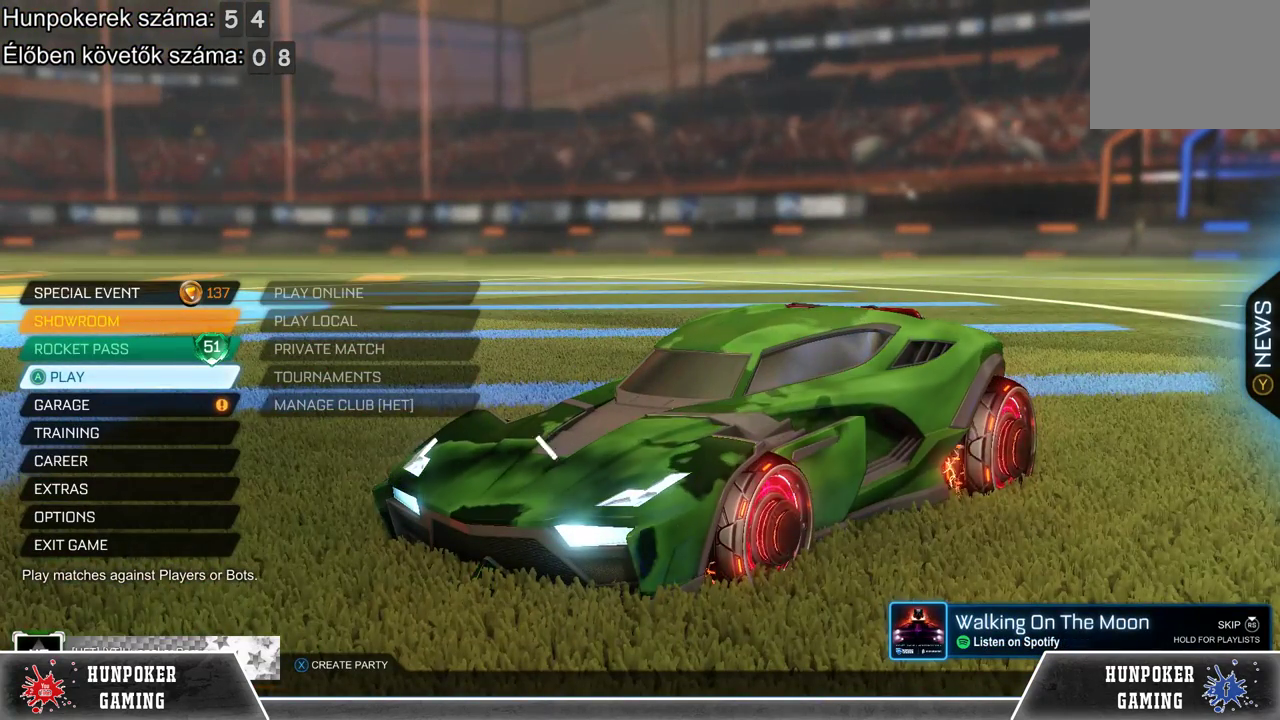
Gameplay with a controller (Xbox layout); each line is a JSON object with the inputs held at the frame after it. "events" lists button and stick changes between this image and that frame as [ms after this image, input, new state], when the widget could be followed in between.
{"buttons": ["A"], "left_stick": "center", "right_stick": "center", "events": [[233, "A", "down"], [367, "A", "up"], [500, "A", "down"]]}
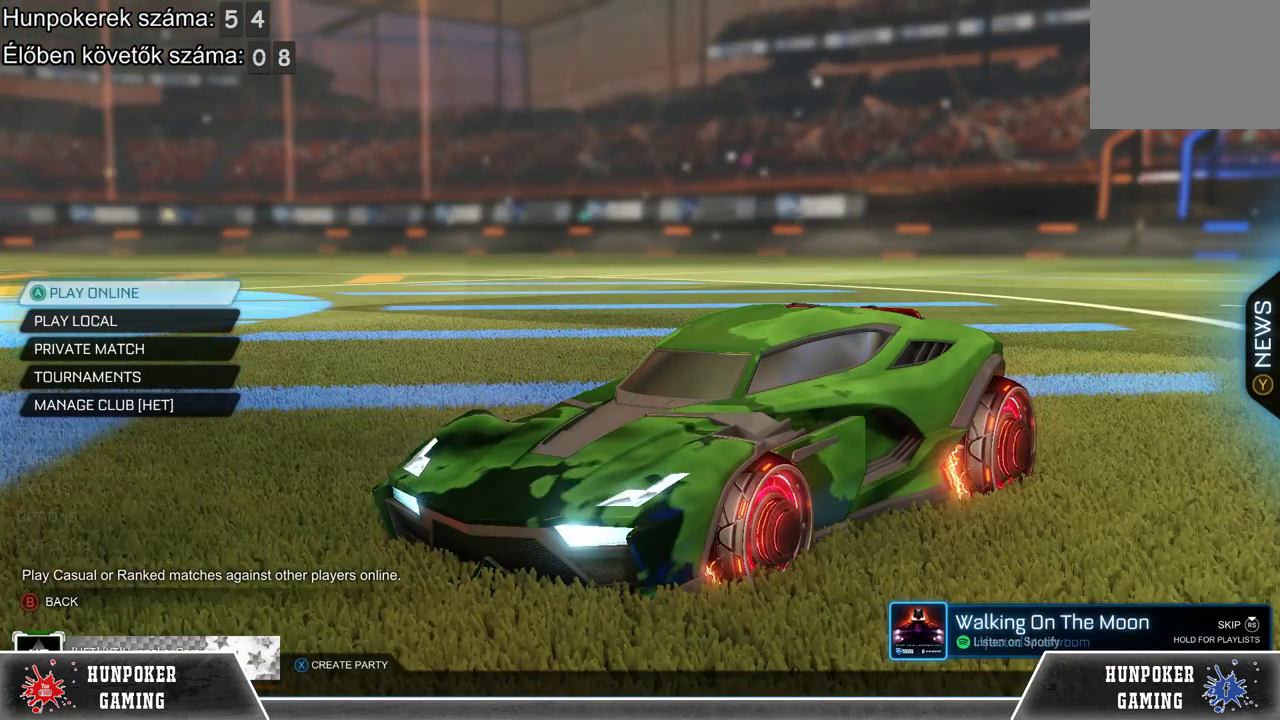
{"buttons": [], "left_stick": "center", "right_stick": "center", "events": [[100, "A", "up"]]}
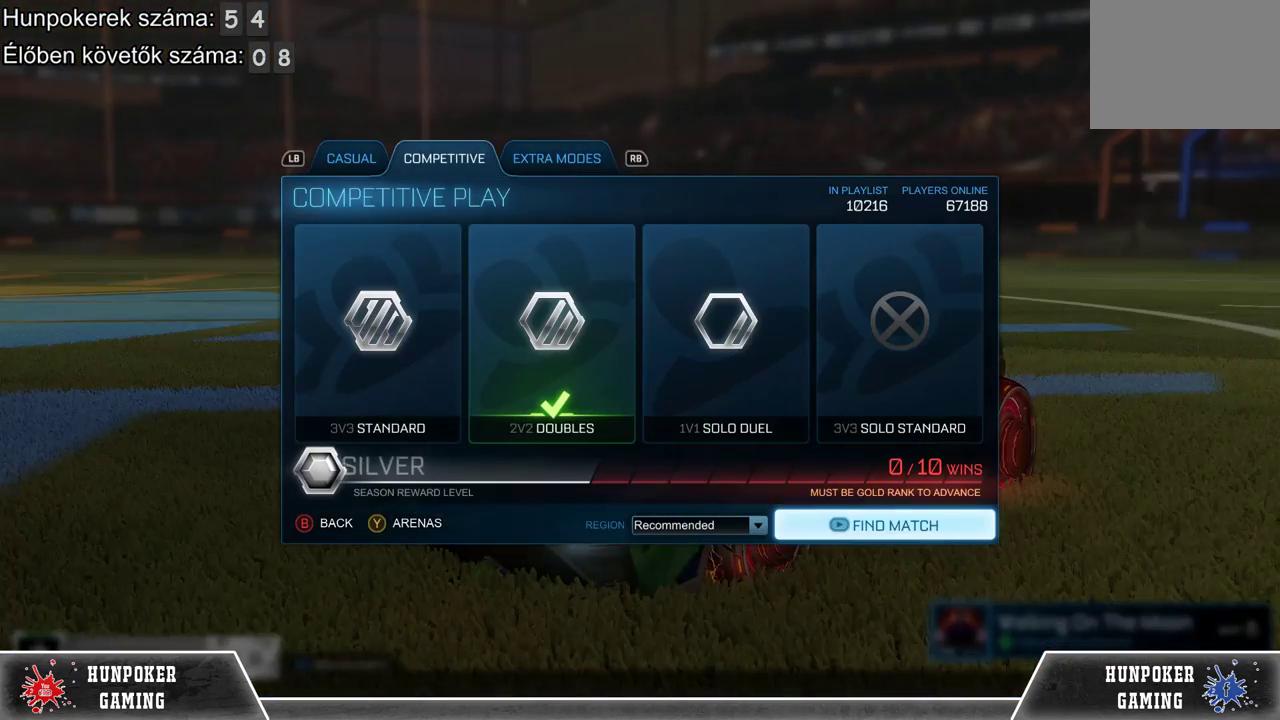
{"buttons": [], "left_stick": "center", "right_stick": "center", "events": [[267, "left_stick", "up"], [433, "left_stick", "center"]]}
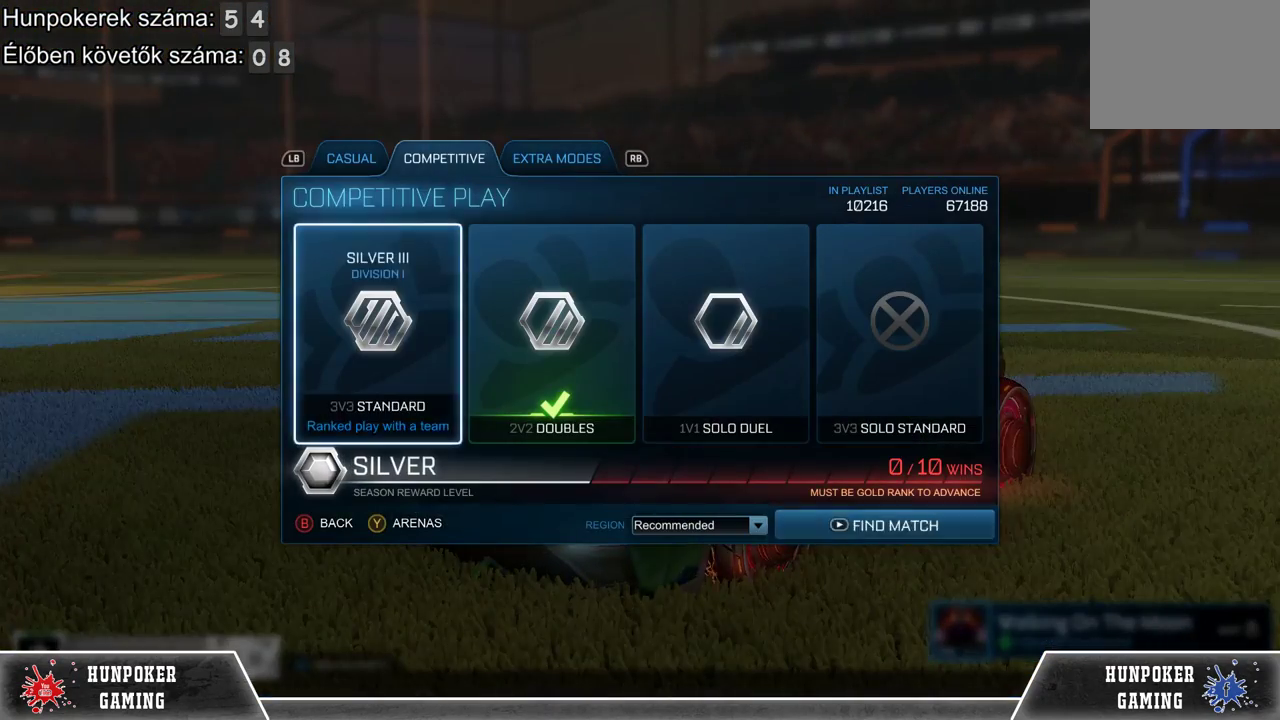
{"buttons": [], "left_stick": "center", "right_stick": "center", "events": [[100, "left_stick", "up-right"], [233, "left_stick", "center"]]}
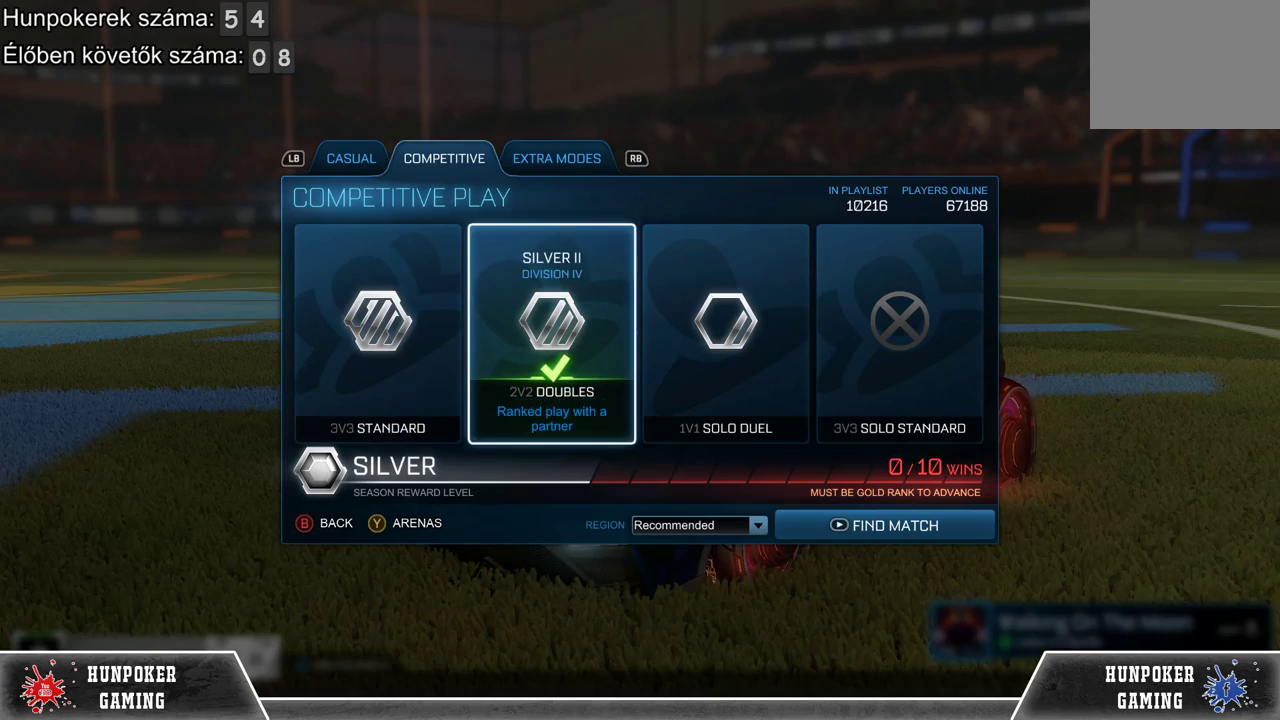
{"buttons": [], "left_stick": "down-right", "right_stick": "center", "events": [[367, "left_stick", "down"], [467, "left_stick", "down-right"]]}
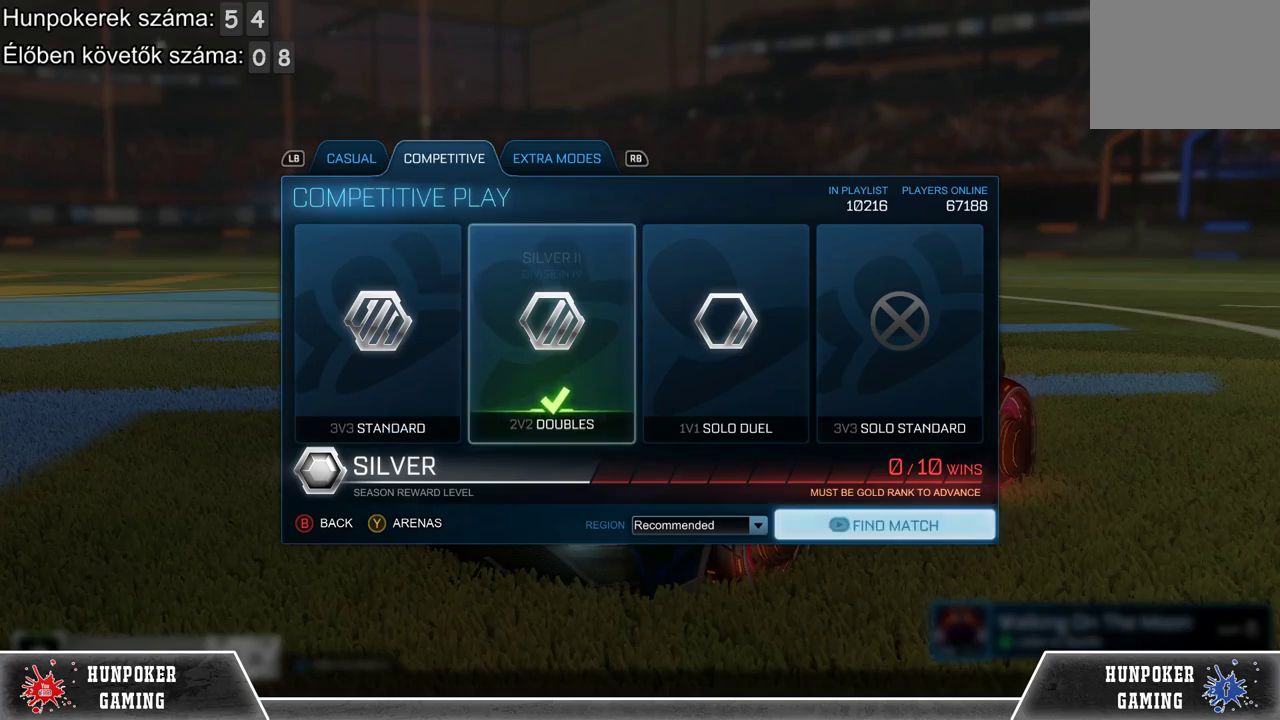
{"buttons": [], "left_stick": "center", "right_stick": "center", "events": [[33, "left_stick", "center"], [100, "A", "down"], [200, "A", "up"]]}